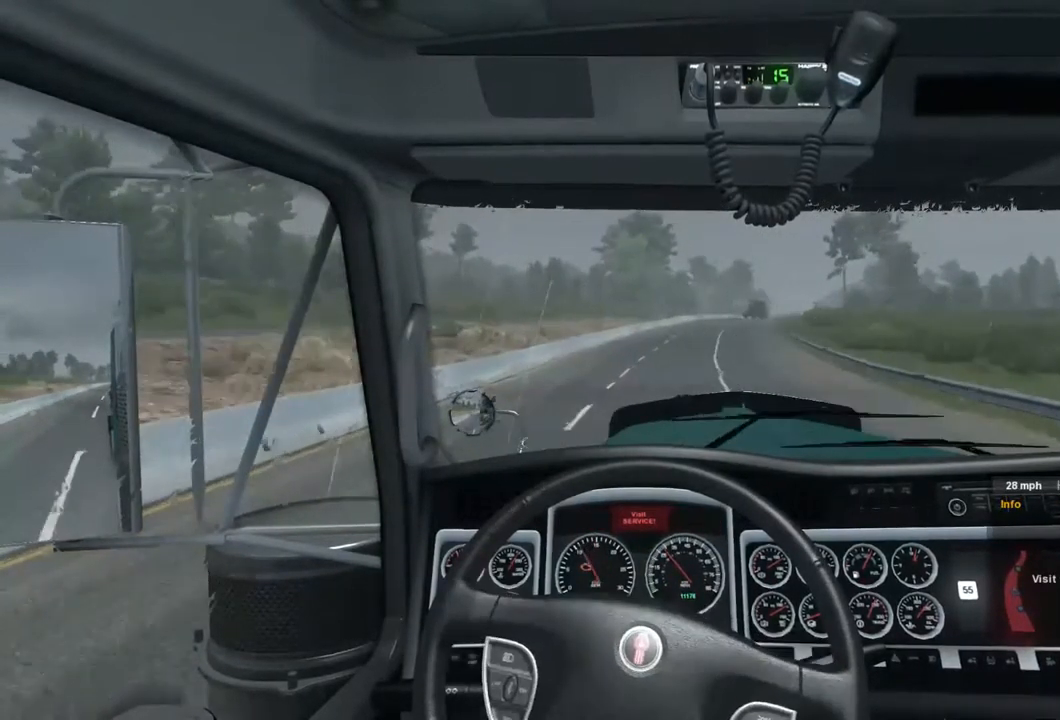
Gameplay with a controller (Xbox layout); each line is a JSON object with the inputs held at the frame after it. "events" lists button and stick changes between this image and that frame as [ms after this image, input, new state], when the widget could be followed in between.
{"buttons": ["R2"], "left_stick": "center", "right_stick": "center", "events": []}
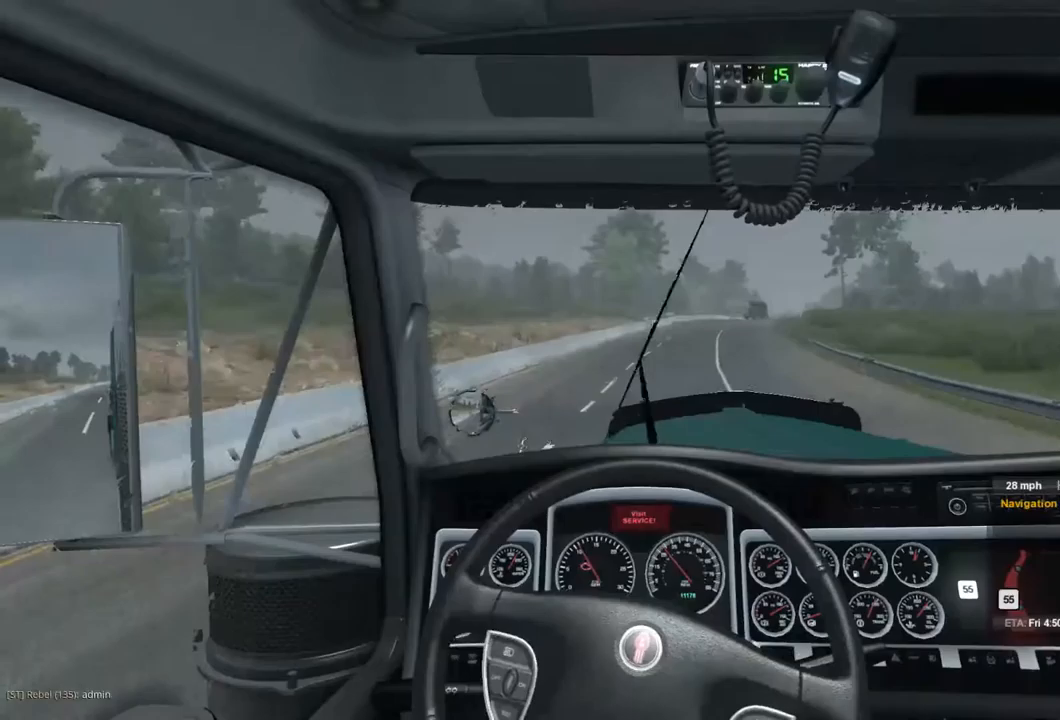
{"buttons": ["R2"], "left_stick": "center", "right_stick": "center", "events": []}
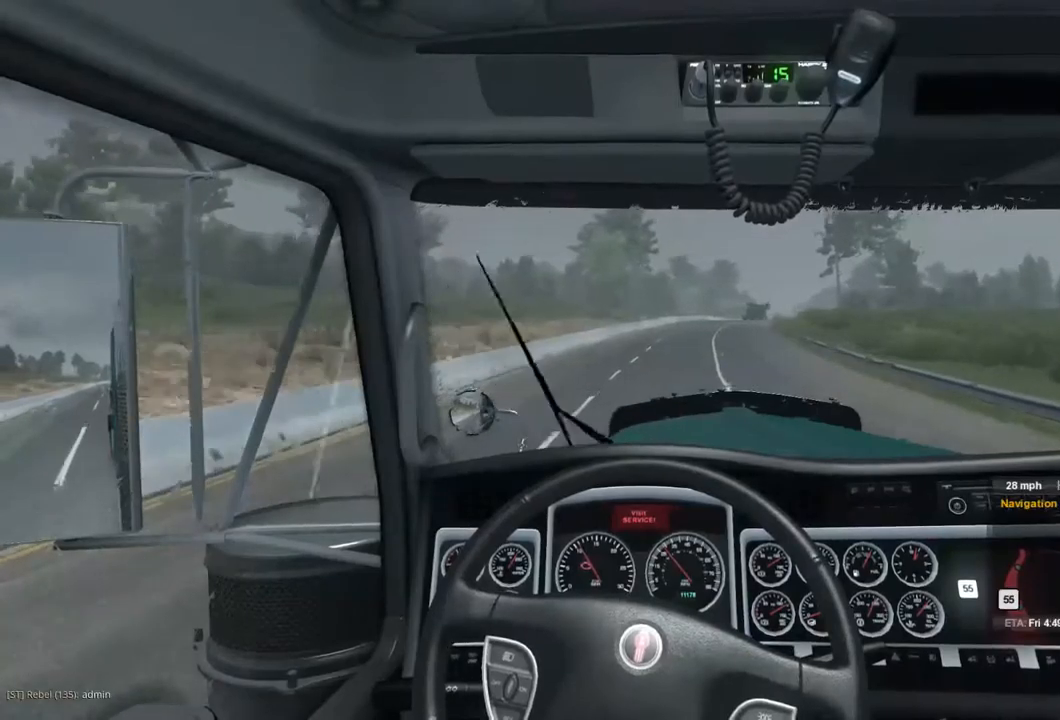
{"buttons": ["R2"], "left_stick": "center", "right_stick": "center", "events": []}
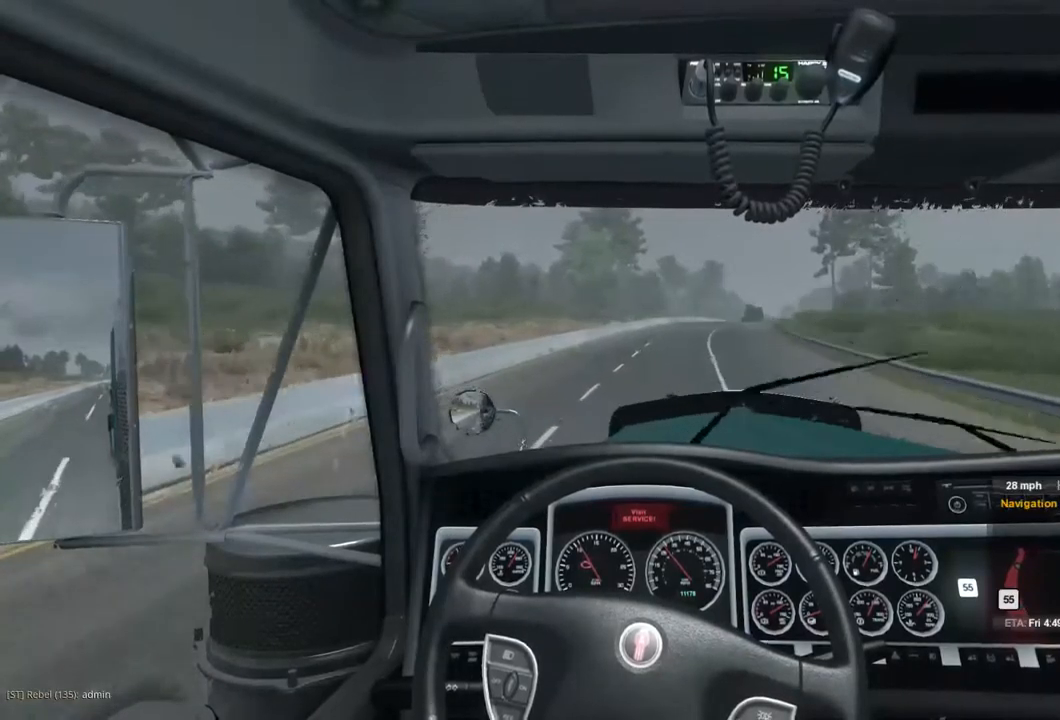
{"buttons": ["R2"], "left_stick": "center", "right_stick": "center", "events": []}
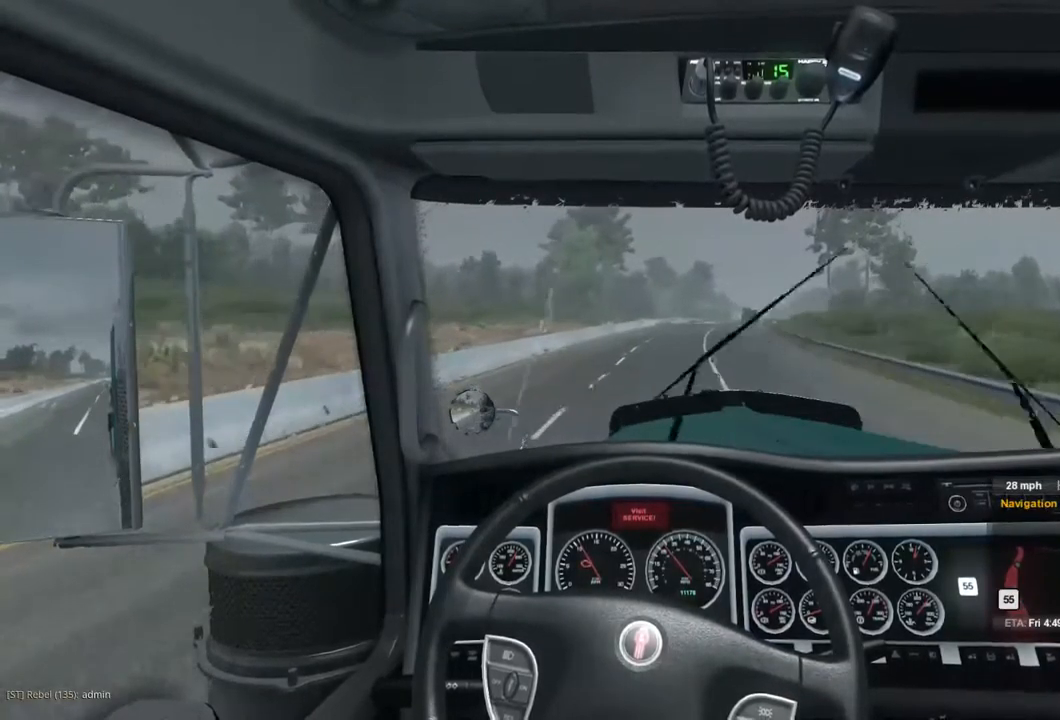
{"buttons": ["R2"], "left_stick": "center", "right_stick": "center", "events": []}
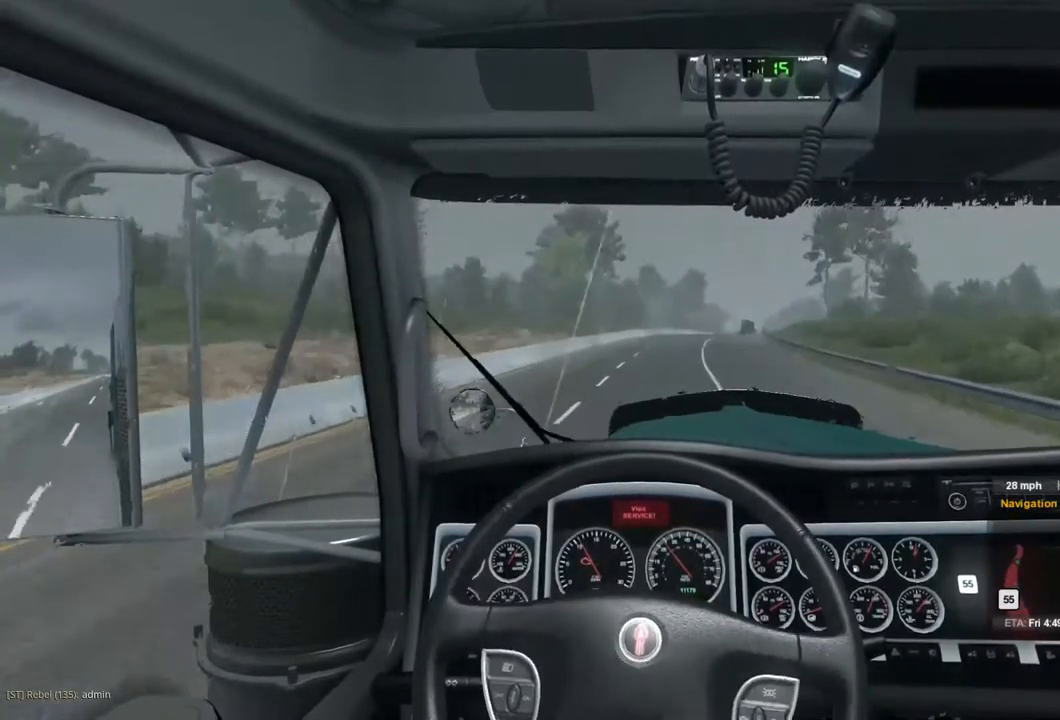
{"buttons": ["R2"], "left_stick": "center", "right_stick": "center", "events": []}
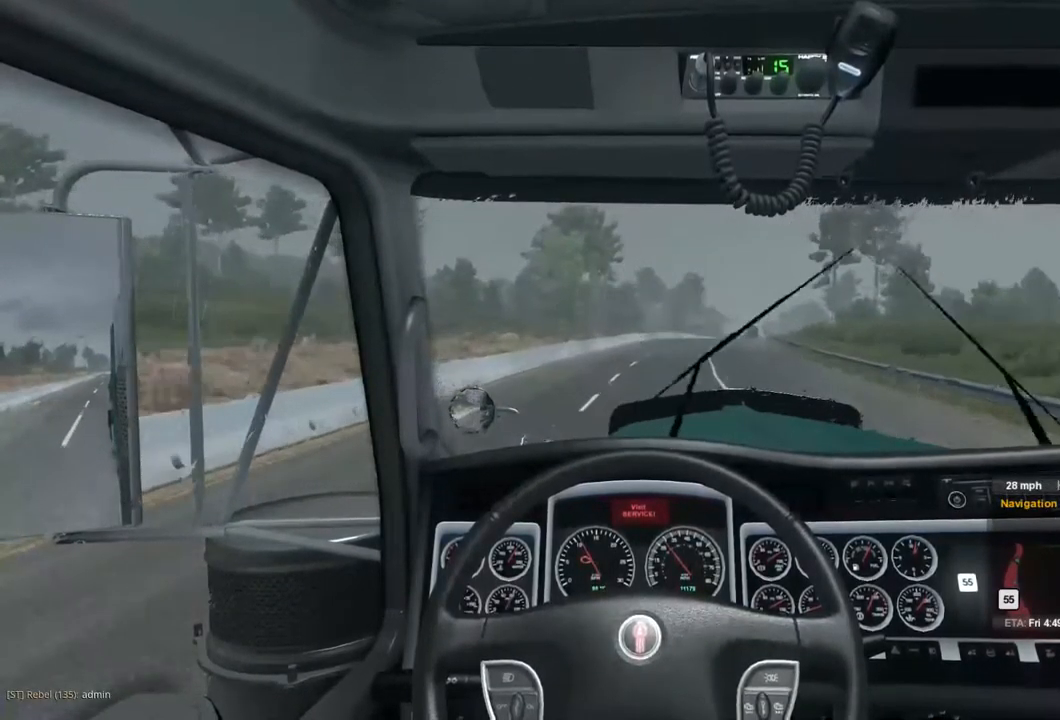
{"buttons": ["R2"], "left_stick": "center", "right_stick": "center", "events": []}
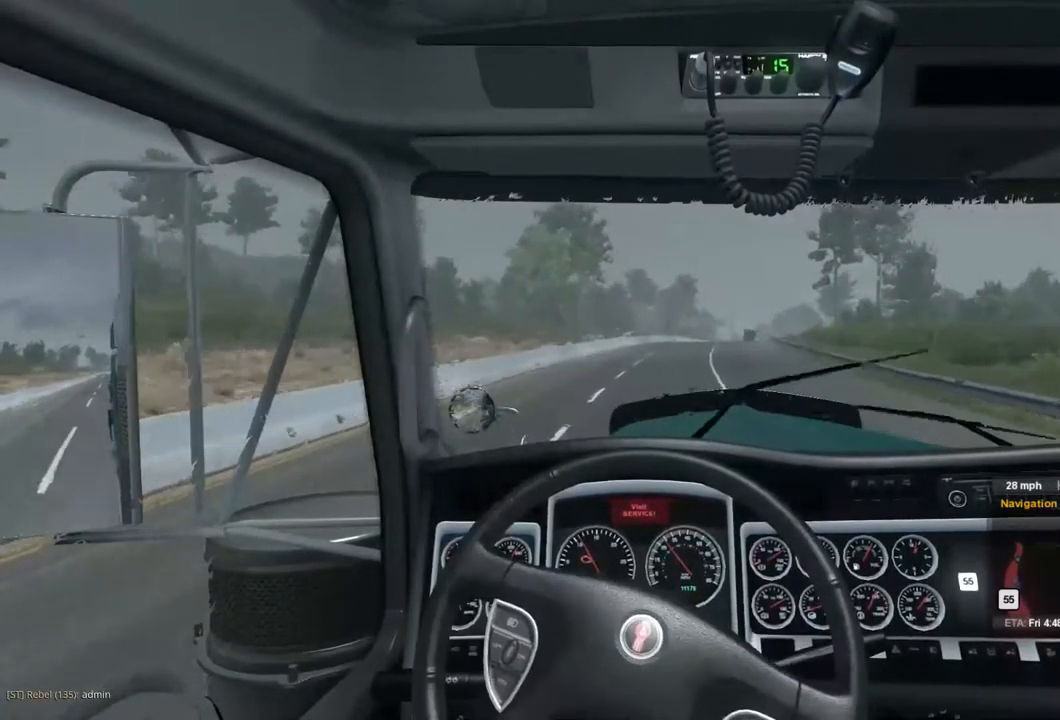
{"buttons": ["R2"], "left_stick": "center", "right_stick": "center", "events": []}
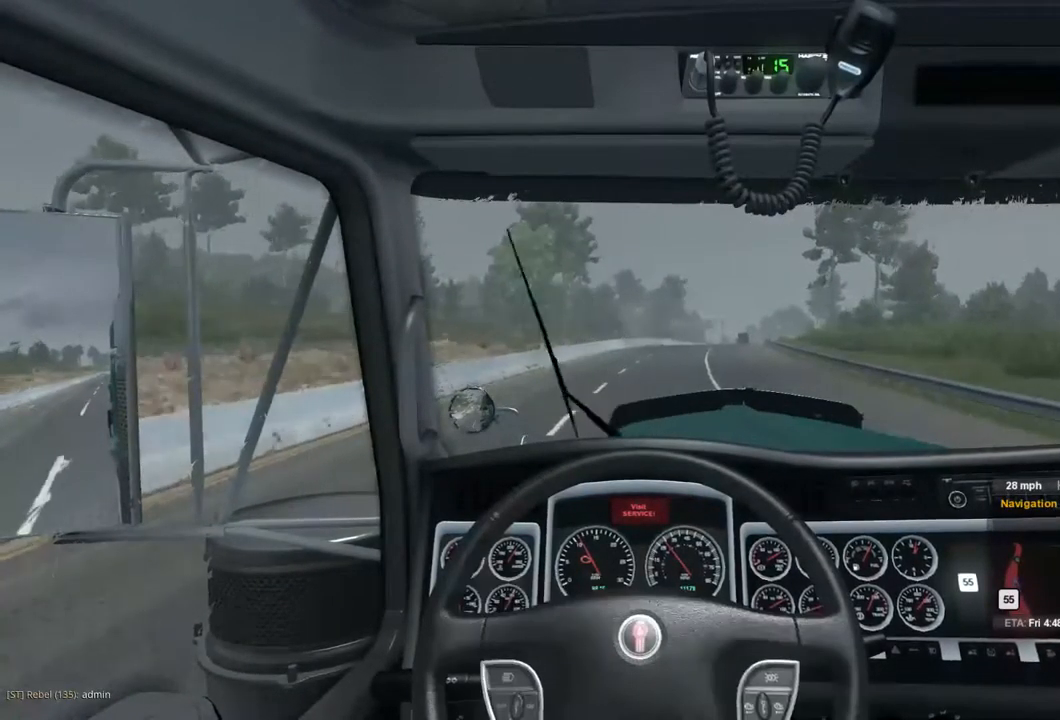
{"buttons": ["R2"], "left_stick": "center", "right_stick": "center", "events": [[167, "left_stick", "right"], [367, "left_stick", "center"]]}
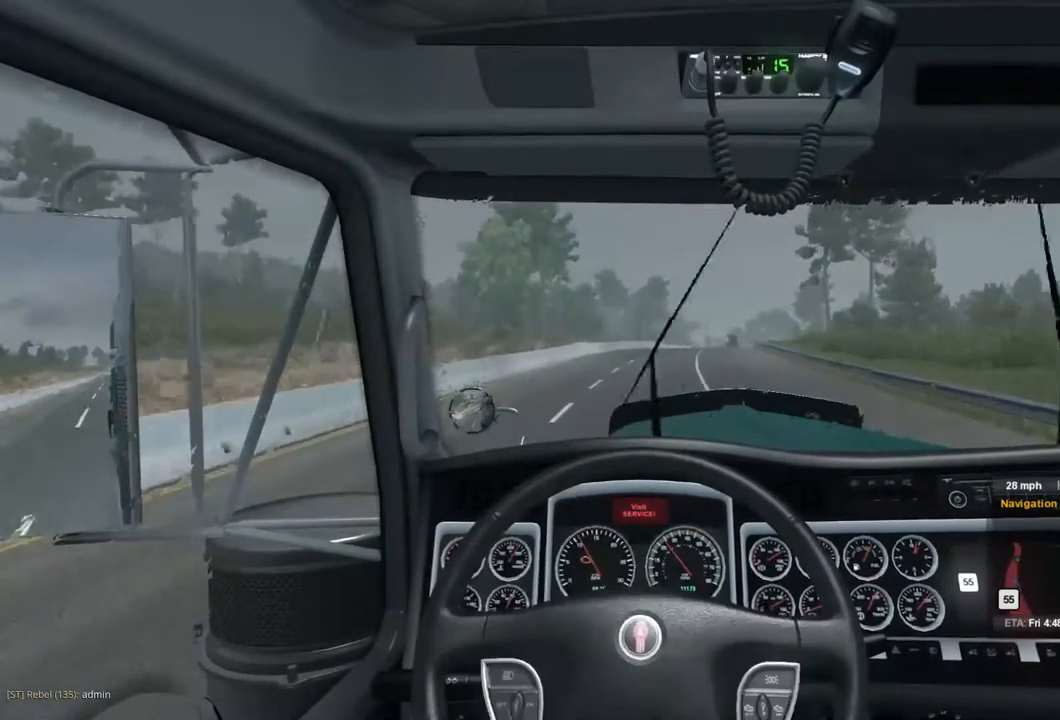
{"buttons": ["R2"], "left_stick": "center", "right_stick": "center", "events": []}
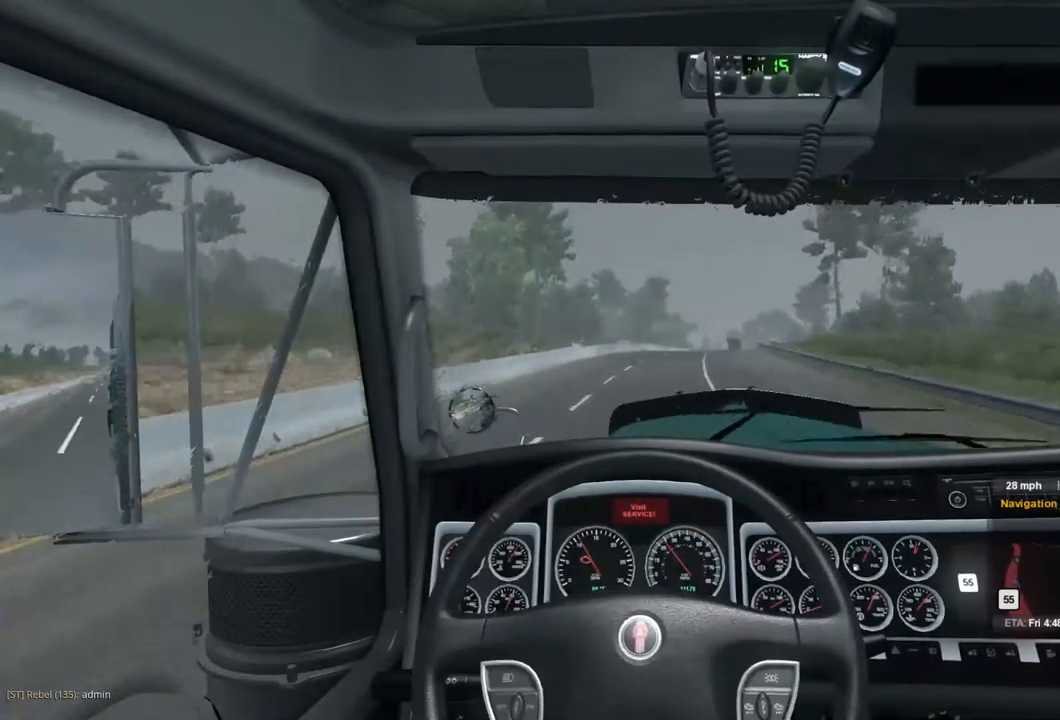
{"buttons": ["R2"], "left_stick": "center", "right_stick": "center", "events": []}
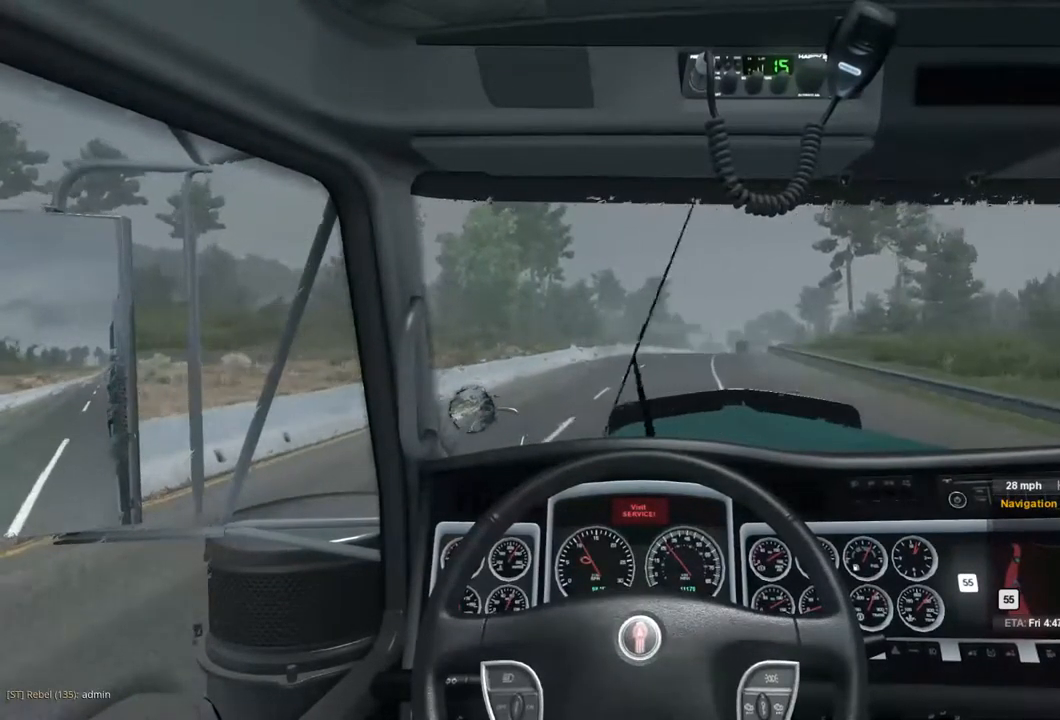
{"buttons": ["R2"], "left_stick": "center", "right_stick": "center", "events": []}
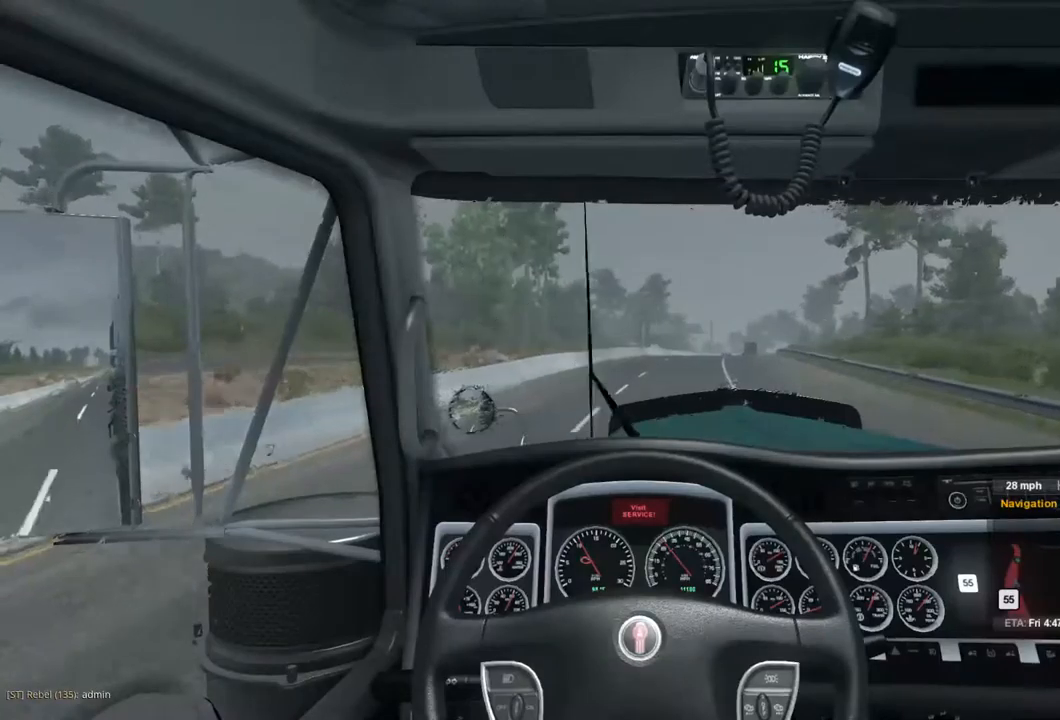
{"buttons": ["R2"], "left_stick": "center", "right_stick": "center", "events": []}
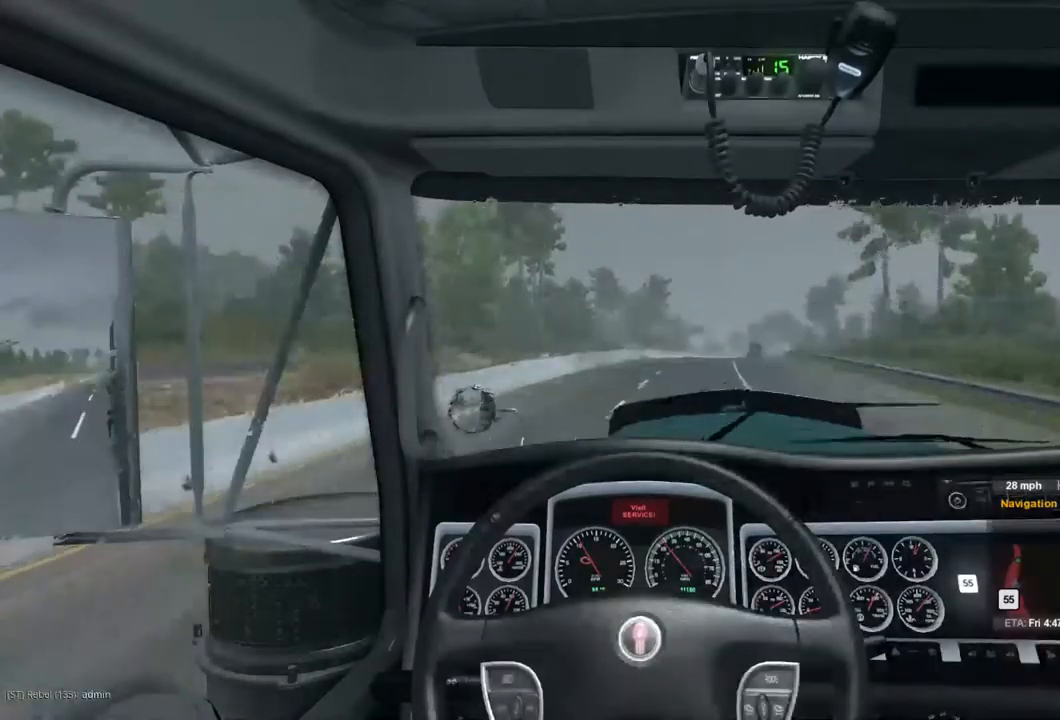
{"buttons": ["R2"], "left_stick": "center", "right_stick": "center", "events": []}
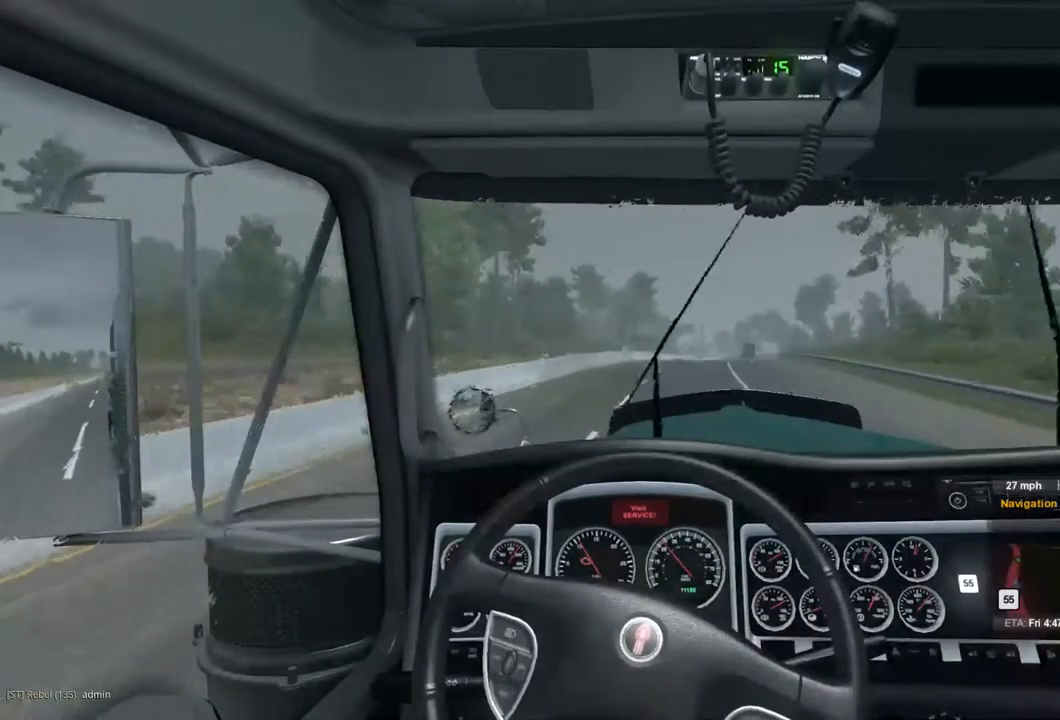
{"buttons": ["R2"], "left_stick": "center", "right_stick": "center", "events": []}
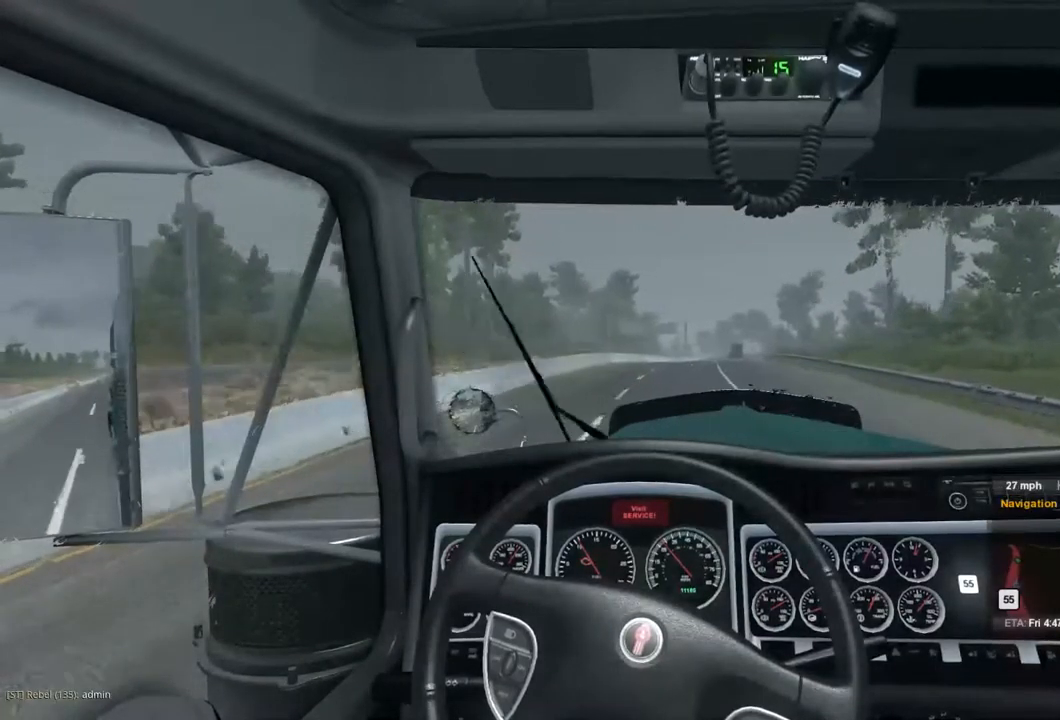
{"buttons": ["R2"], "left_stick": "center", "right_stick": "center", "events": []}
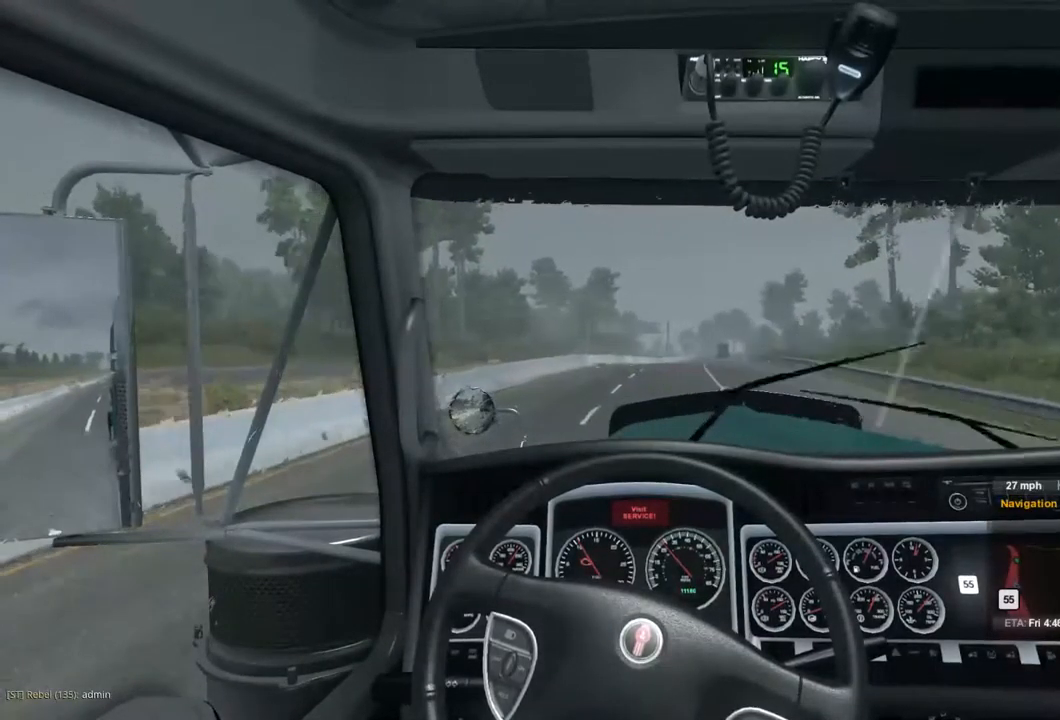
{"buttons": ["R2"], "left_stick": "center", "right_stick": "center", "events": []}
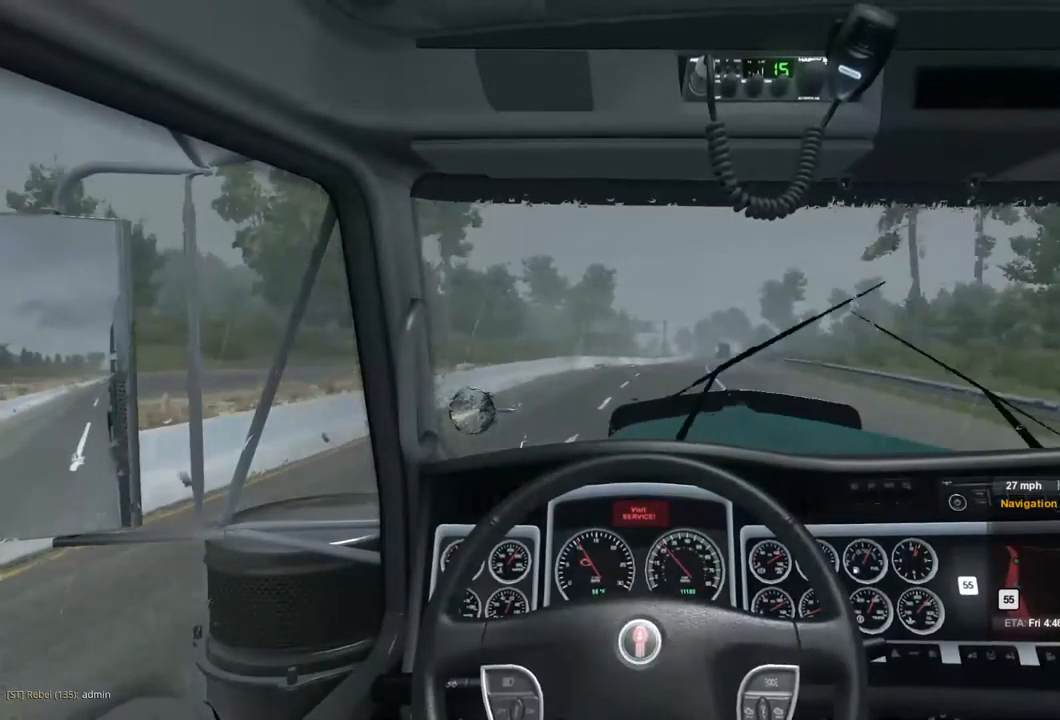
{"buttons": ["R2"], "left_stick": "center", "right_stick": "center", "events": []}
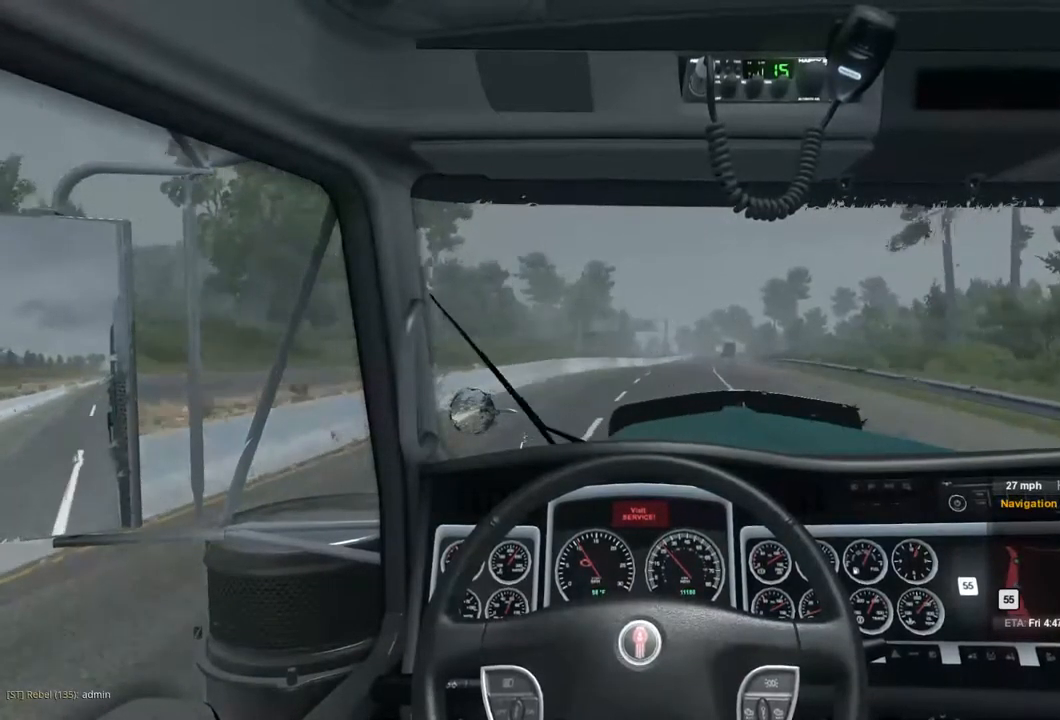
{"buttons": ["R2"], "left_stick": "center", "right_stick": "center", "events": []}
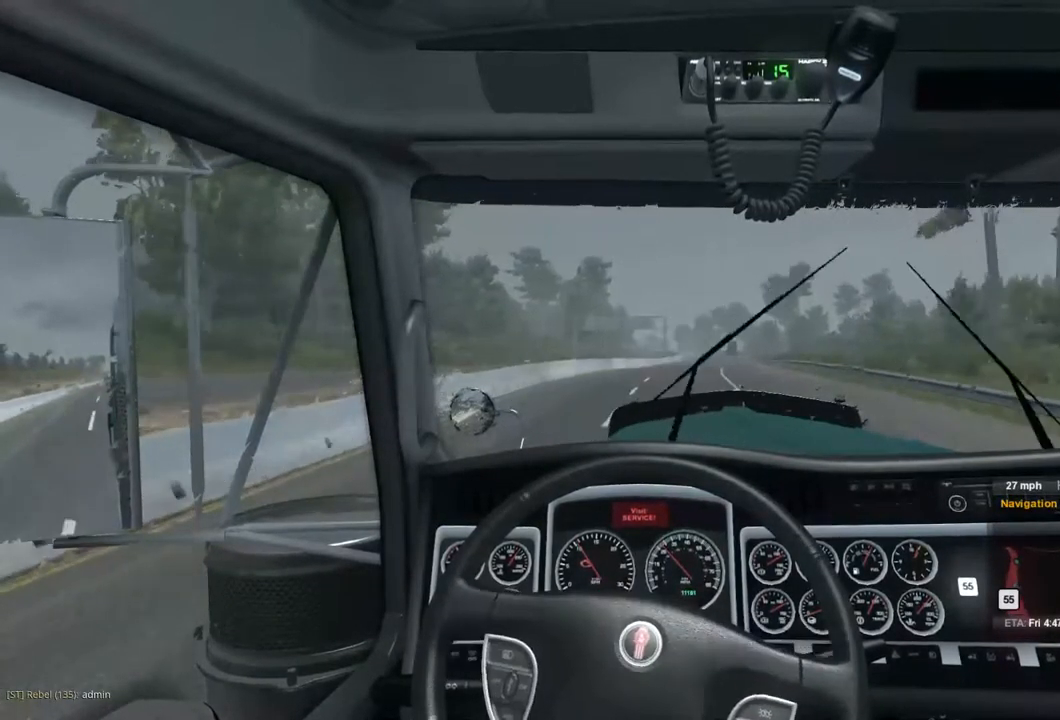
{"buttons": ["R2"], "left_stick": "center", "right_stick": "center", "events": []}
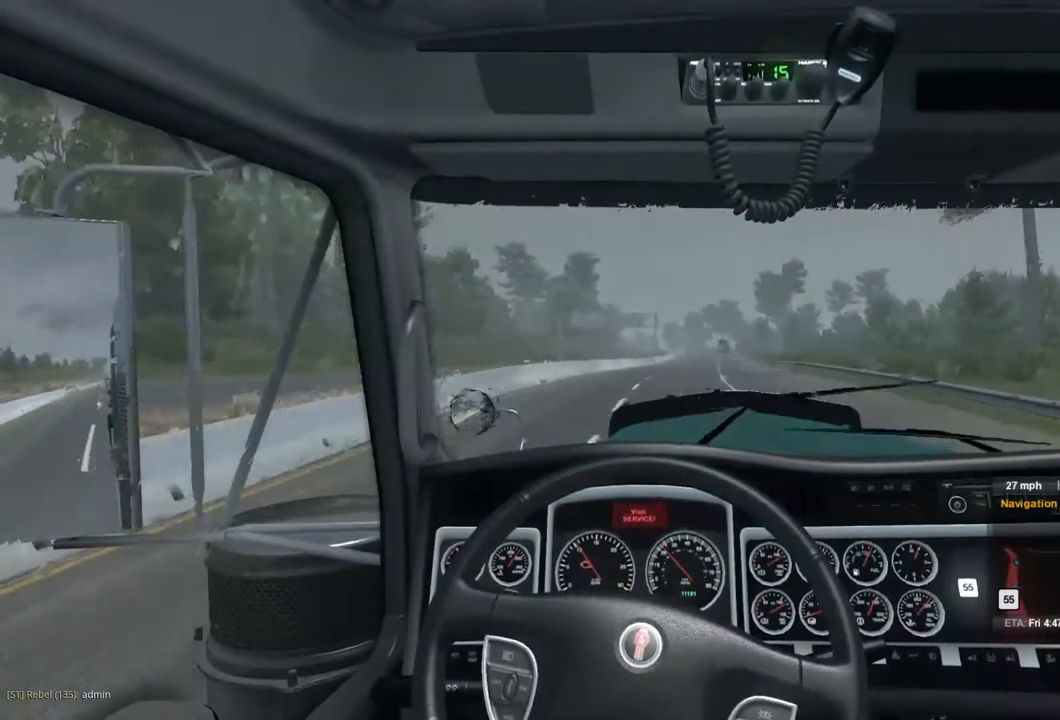
{"buttons": ["R2"], "left_stick": "center", "right_stick": "center", "events": []}
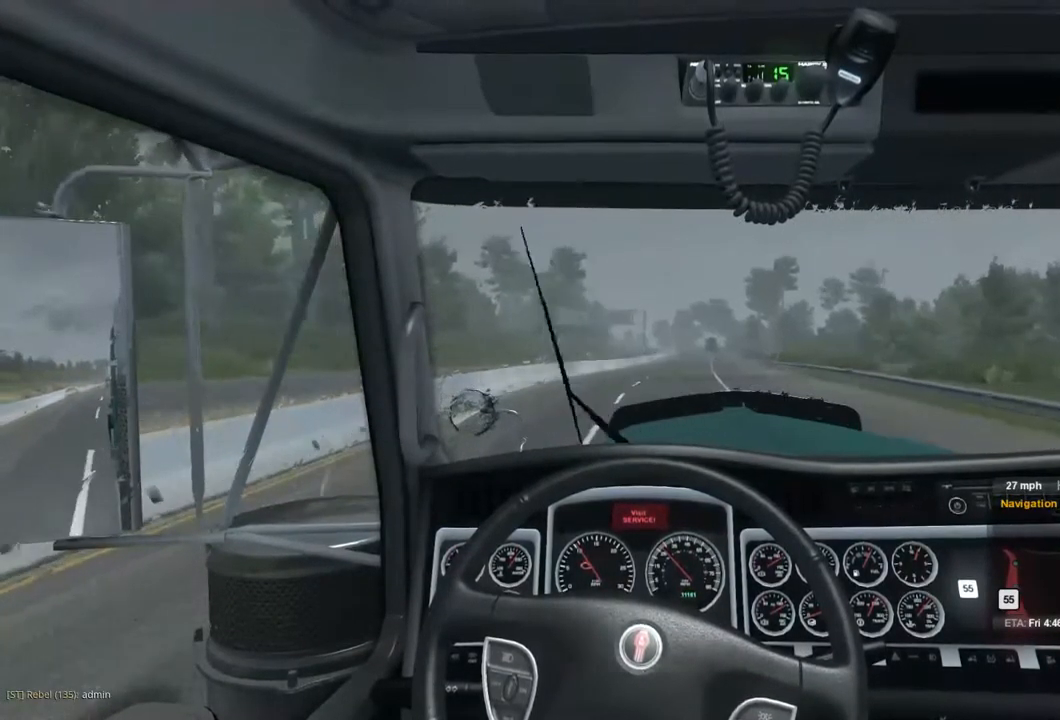
{"buttons": ["R2"], "left_stick": "center", "right_stick": "center", "events": []}
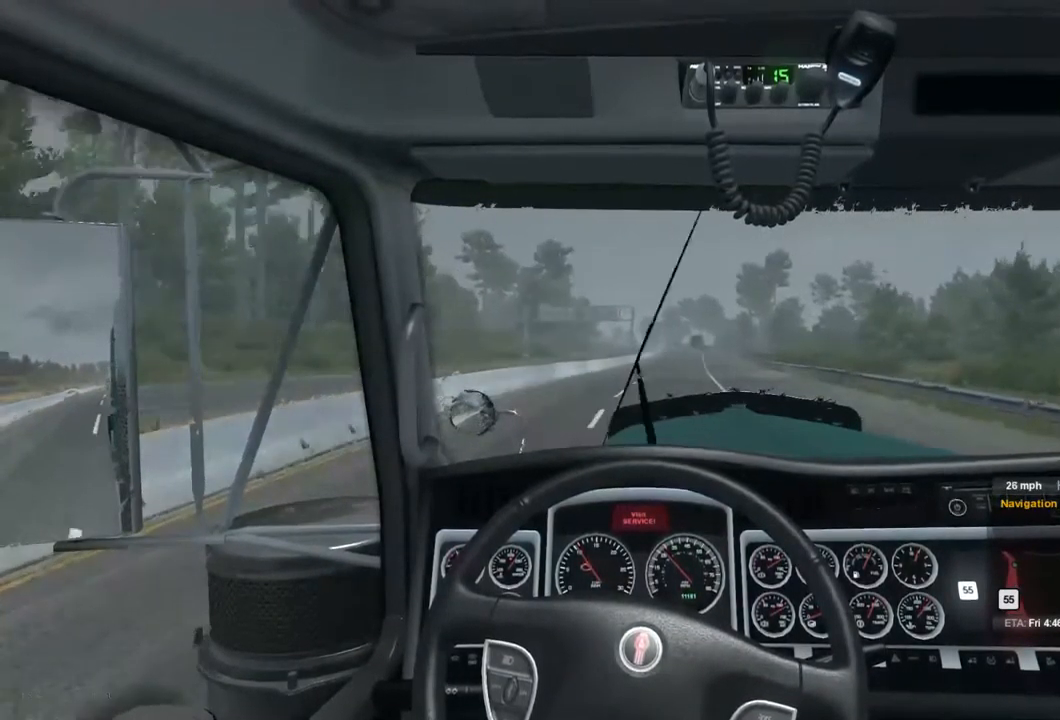
{"buttons": ["R2"], "left_stick": "center", "right_stick": "center", "events": []}
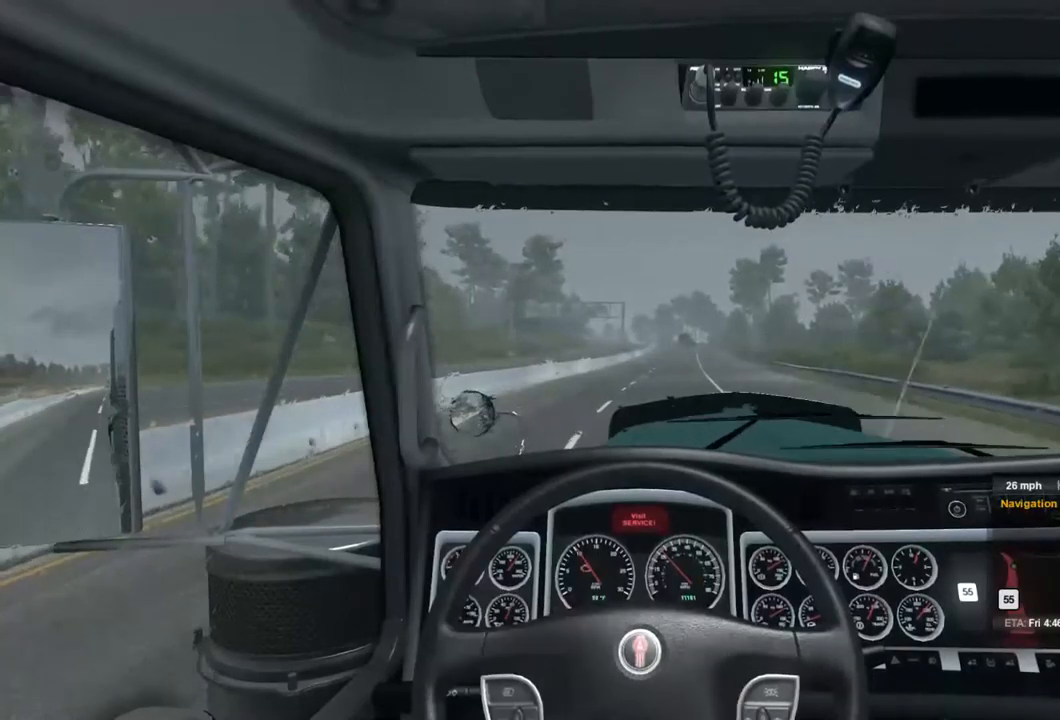
{"buttons": ["R2"], "left_stick": "center", "right_stick": "center", "events": []}
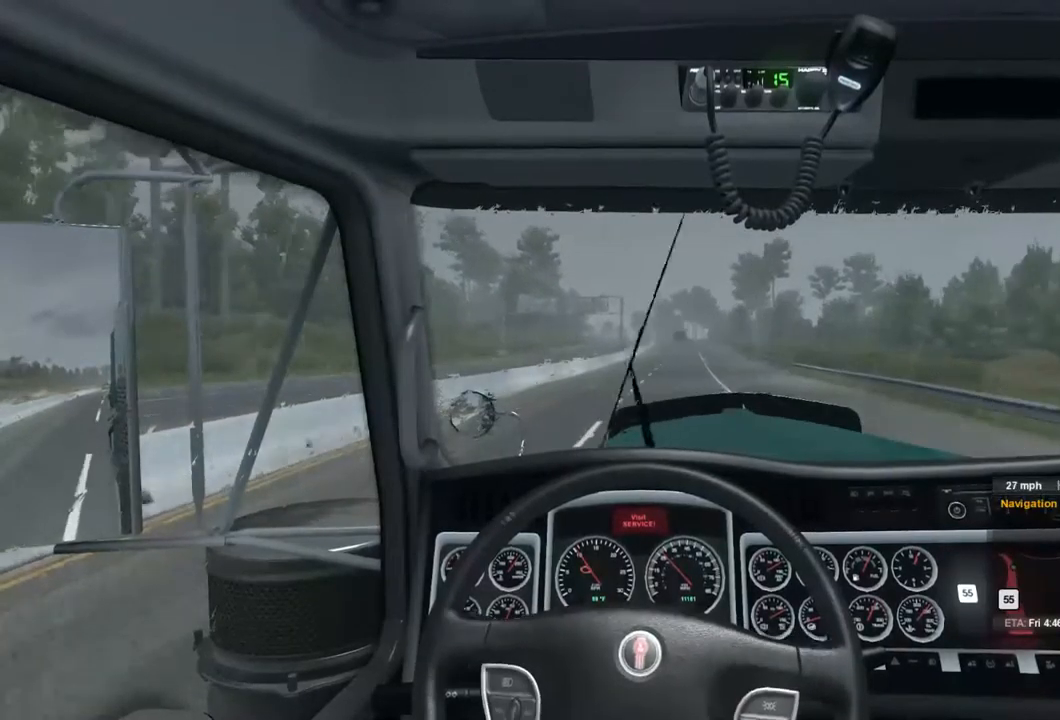
{"buttons": ["R2"], "left_stick": "center", "right_stick": "center", "events": []}
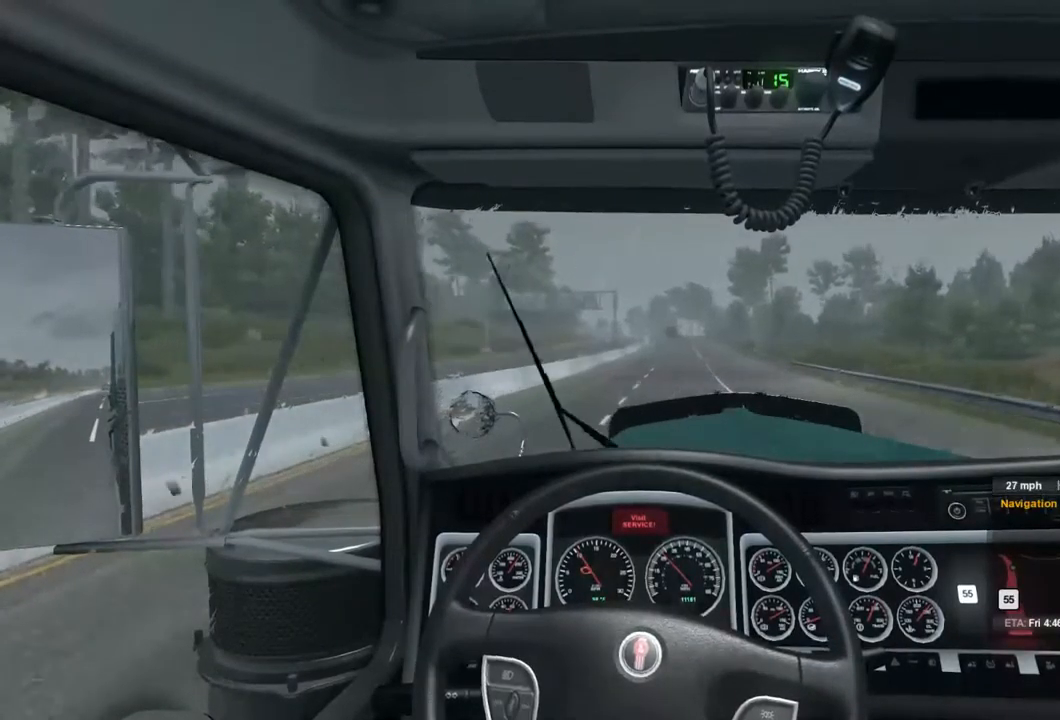
{"buttons": ["R2"], "left_stick": "center", "right_stick": "center", "events": []}
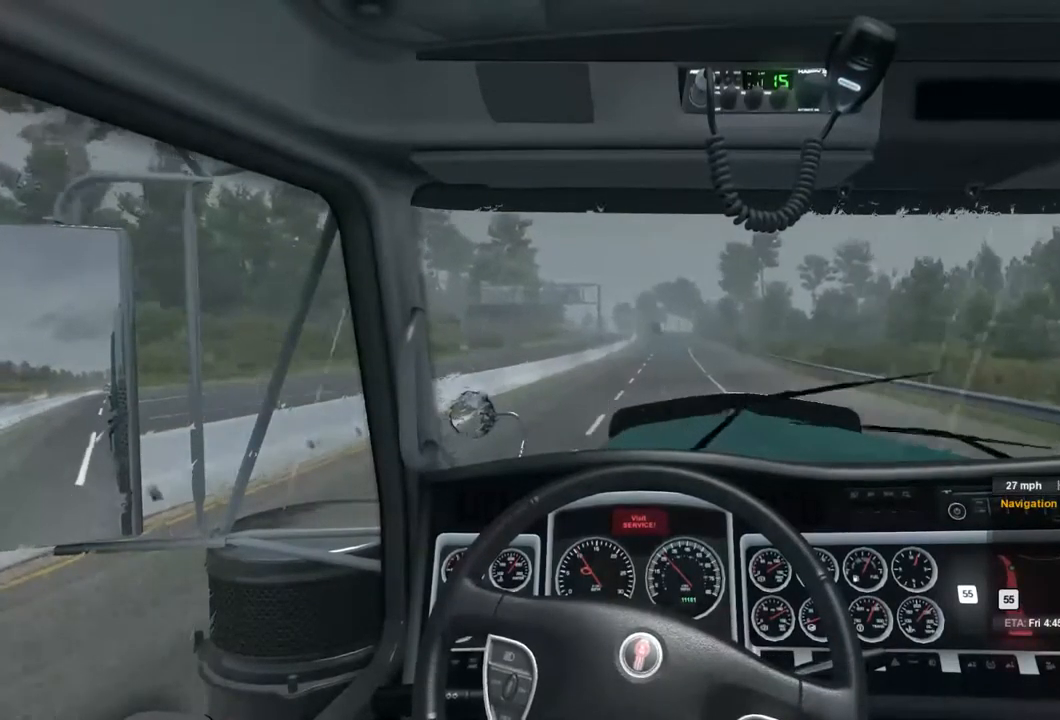
{"buttons": ["R2"], "left_stick": "center", "right_stick": "center", "events": []}
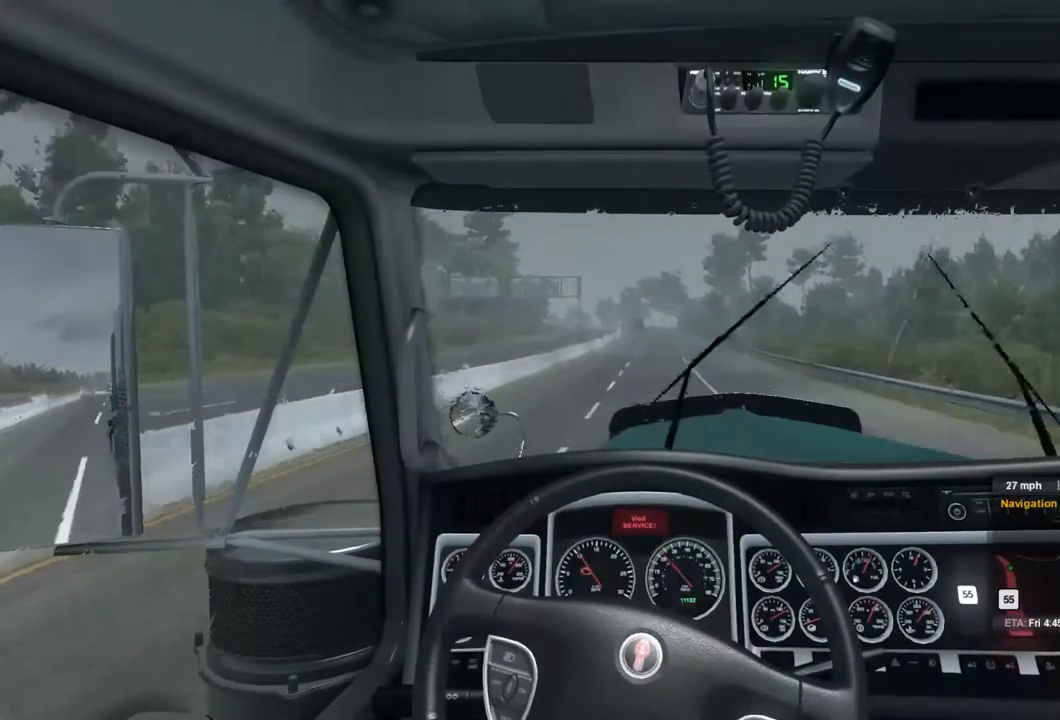
{"buttons": ["R2"], "left_stick": "center", "right_stick": "center", "events": []}
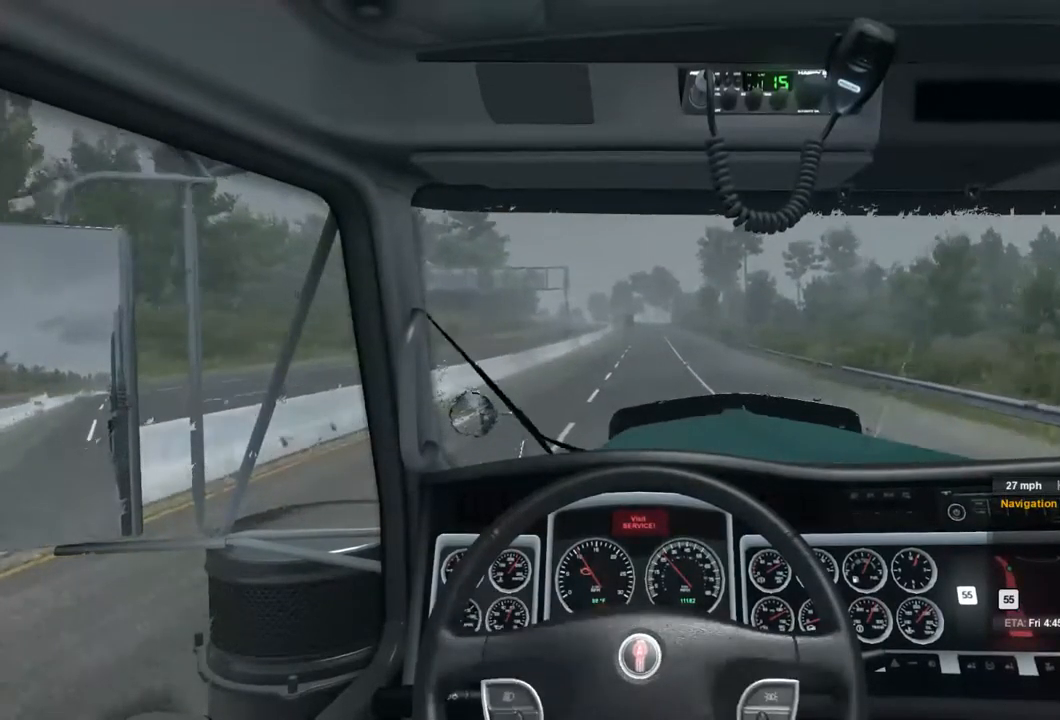
{"buttons": ["R2"], "left_stick": "center", "right_stick": "center", "events": []}
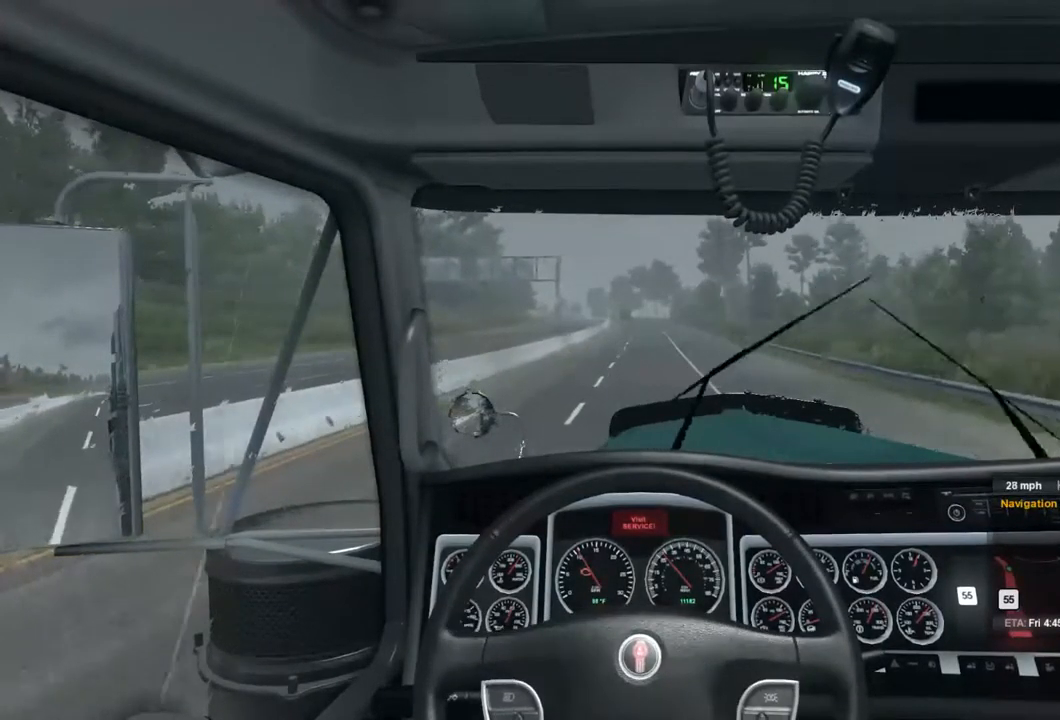
{"buttons": ["R2"], "left_stick": "center", "right_stick": "center", "events": []}
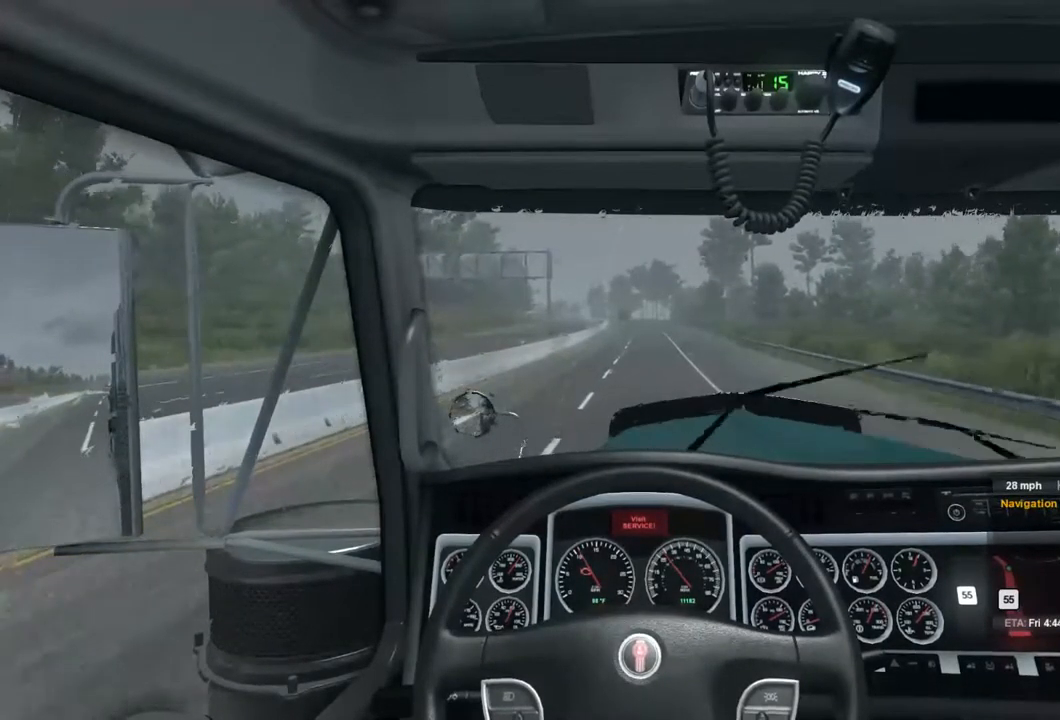
{"buttons": ["R2"], "left_stick": "center", "right_stick": "center", "events": []}